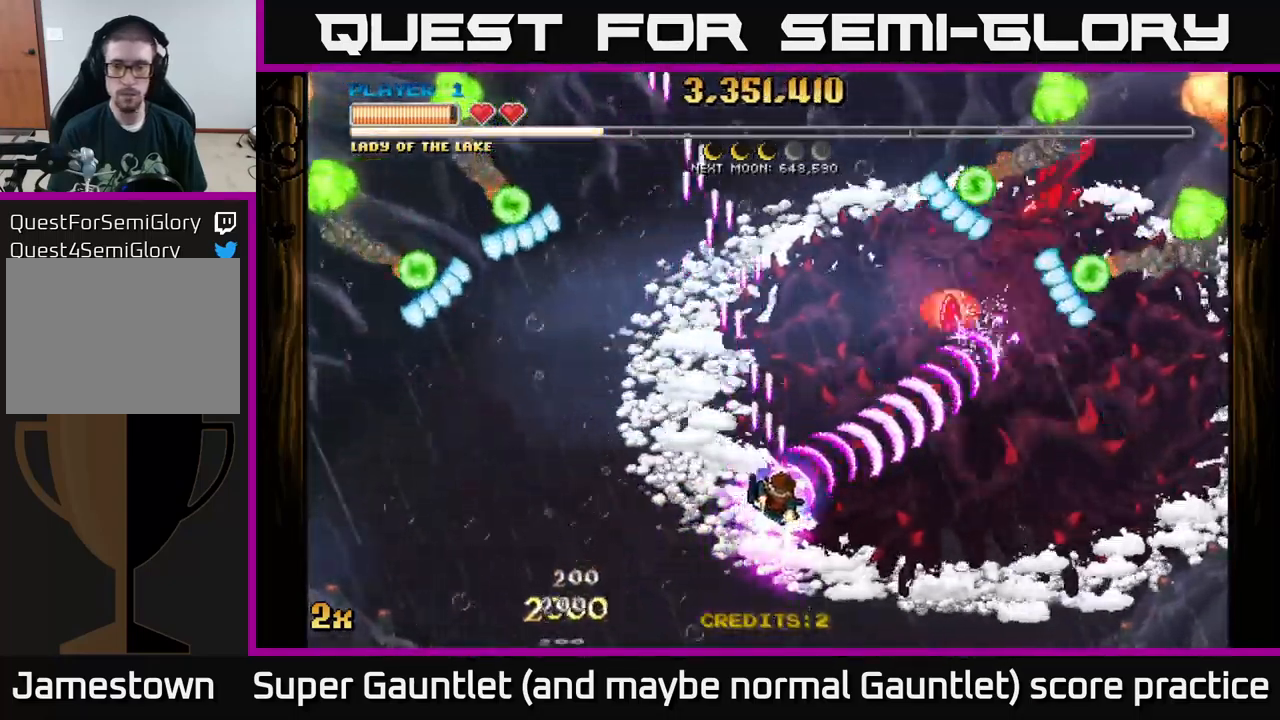
Gameplay with a controller (Xbox layout); each line is a JSON object with the inputs held at the frame after it. "events" lists button and stick changes between this image and that frame as [ms after this image, input, new state], when the widget could be followed in between.
{"buttons": ["A"], "left_stick": "right", "right_stick": "center", "events": [[83, "X", "up"], [83, "left_stick", "right"], [183, "left_stick", "down-right"], [433, "left_stick", "right"]]}
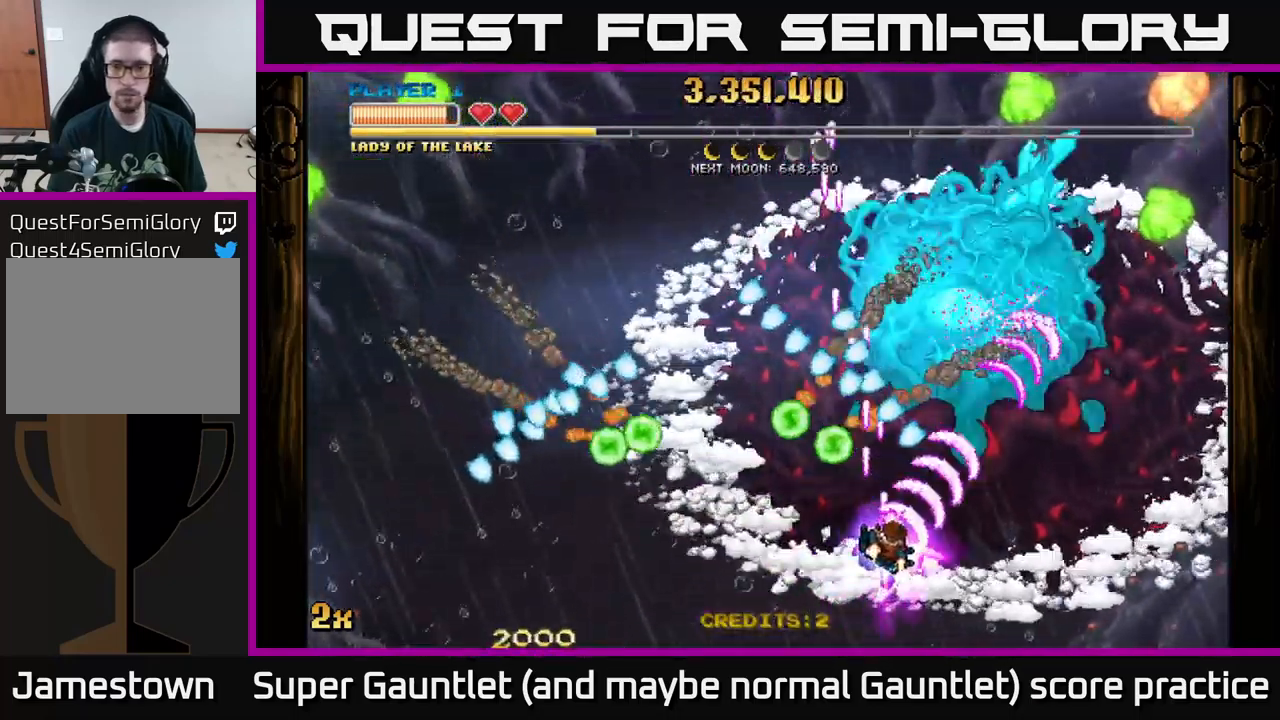
{"buttons": ["A"], "left_stick": "right", "right_stick": "center", "events": [[200, "X", "down"], [217, "left_stick", "up"], [433, "X", "up"], [467, "left_stick", "right"]]}
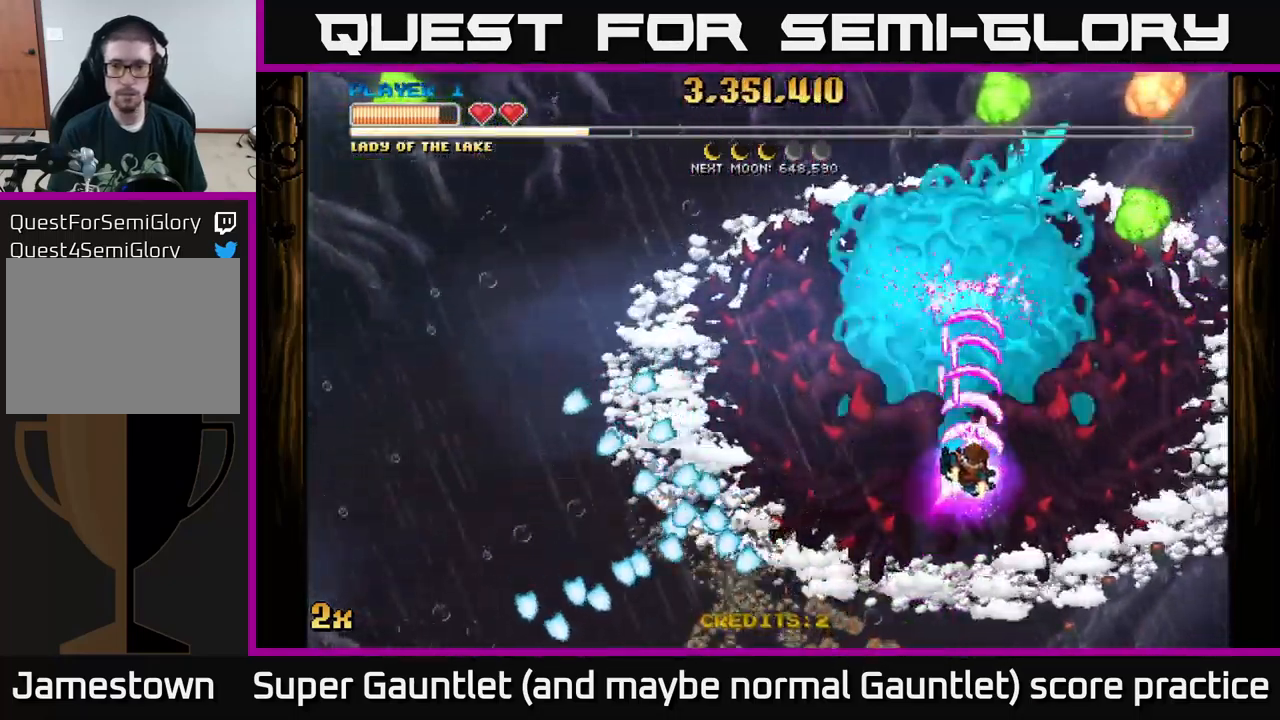
{"buttons": ["A"], "left_stick": "down-left", "right_stick": "center", "events": [[400, "left_stick", "down"], [483, "left_stick", "down-left"]]}
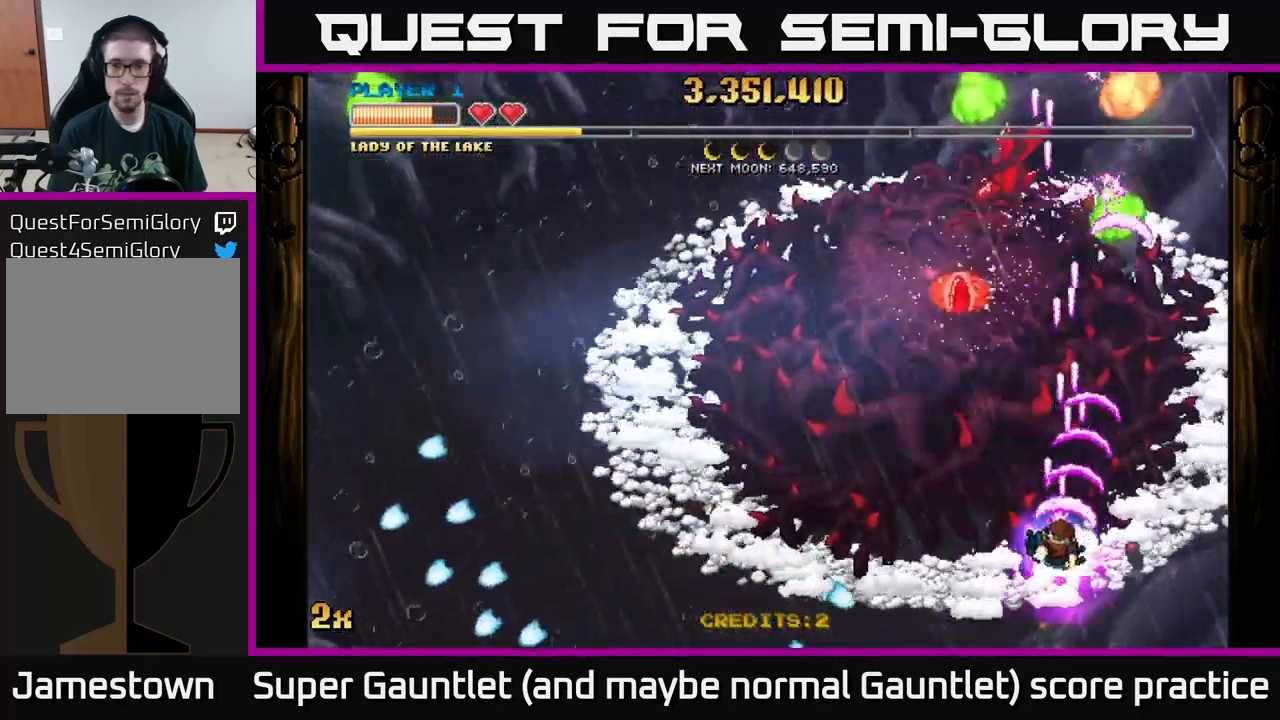
{"buttons": ["A"], "left_stick": "down-left", "right_stick": "center", "events": [[83, "left_stick", "center"], [349, "left_stick", "down-right"], [449, "left_stick", "down-left"]]}
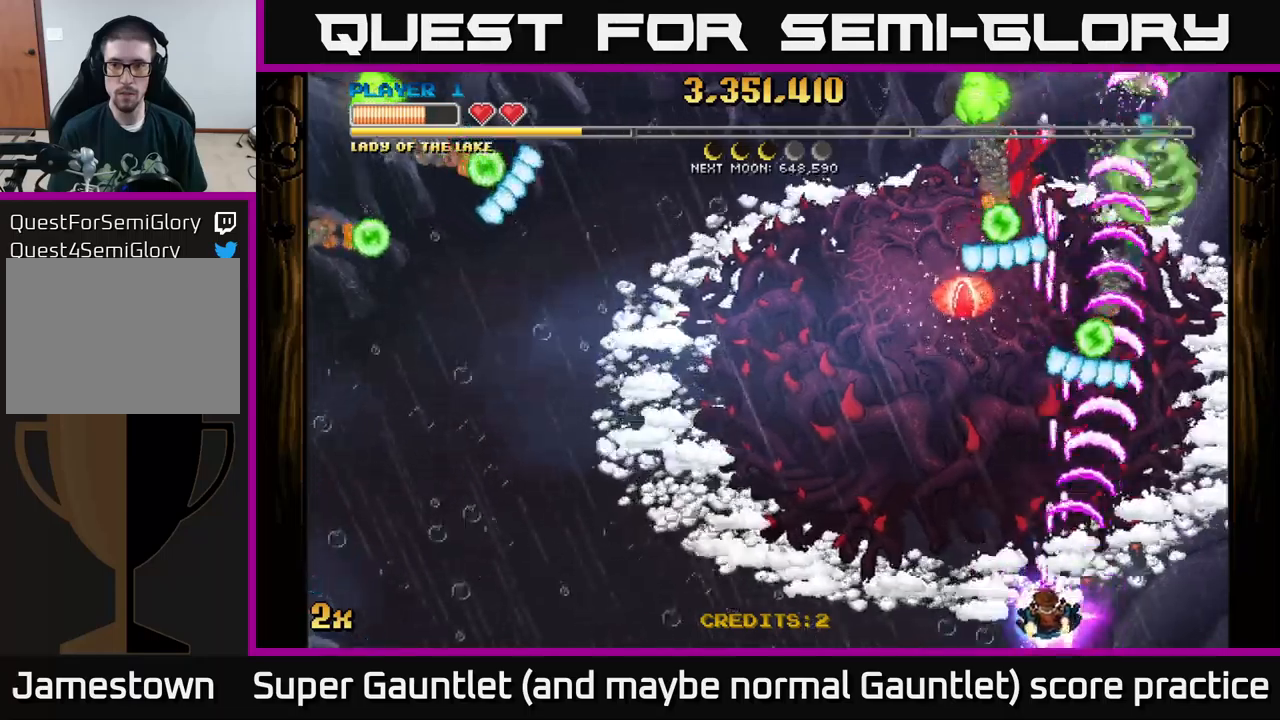
{"buttons": ["A"], "left_stick": "left", "right_stick": "center", "events": [[400, "left_stick", "left"]]}
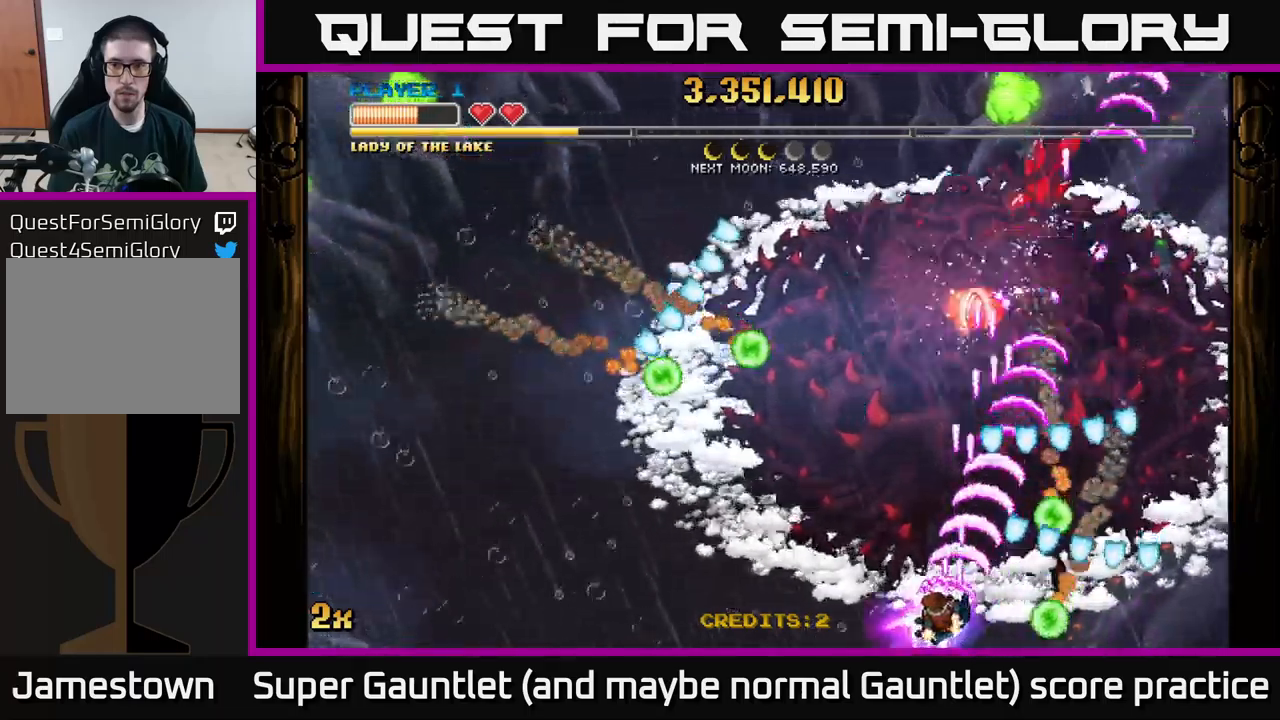
{"buttons": ["A"], "left_stick": "center", "right_stick": "center", "events": [[200, "left_stick", "center"], [317, "left_stick", "left"], [483, "left_stick", "center"]]}
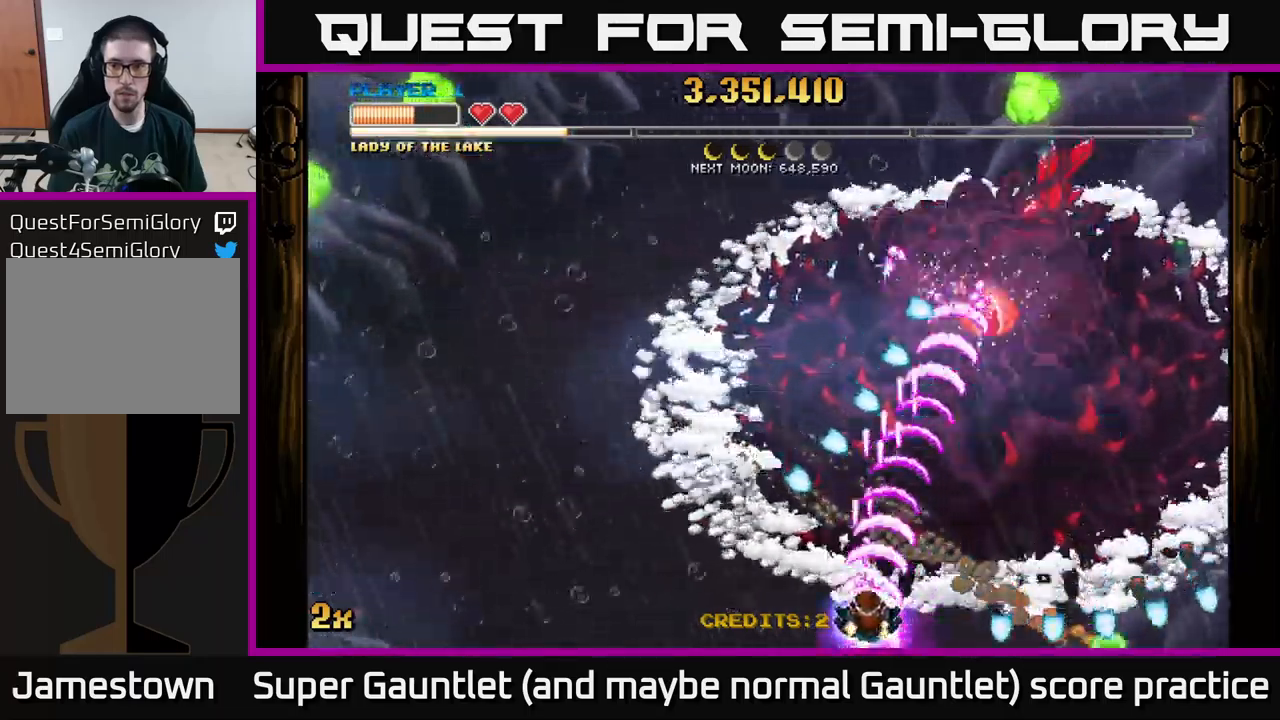
{"buttons": ["A"], "left_stick": "up-left", "right_stick": "center", "events": [[217, "left_stick", "left"], [367, "left_stick", "up-left"], [383, "X", "down"], [483, "X", "up"]]}
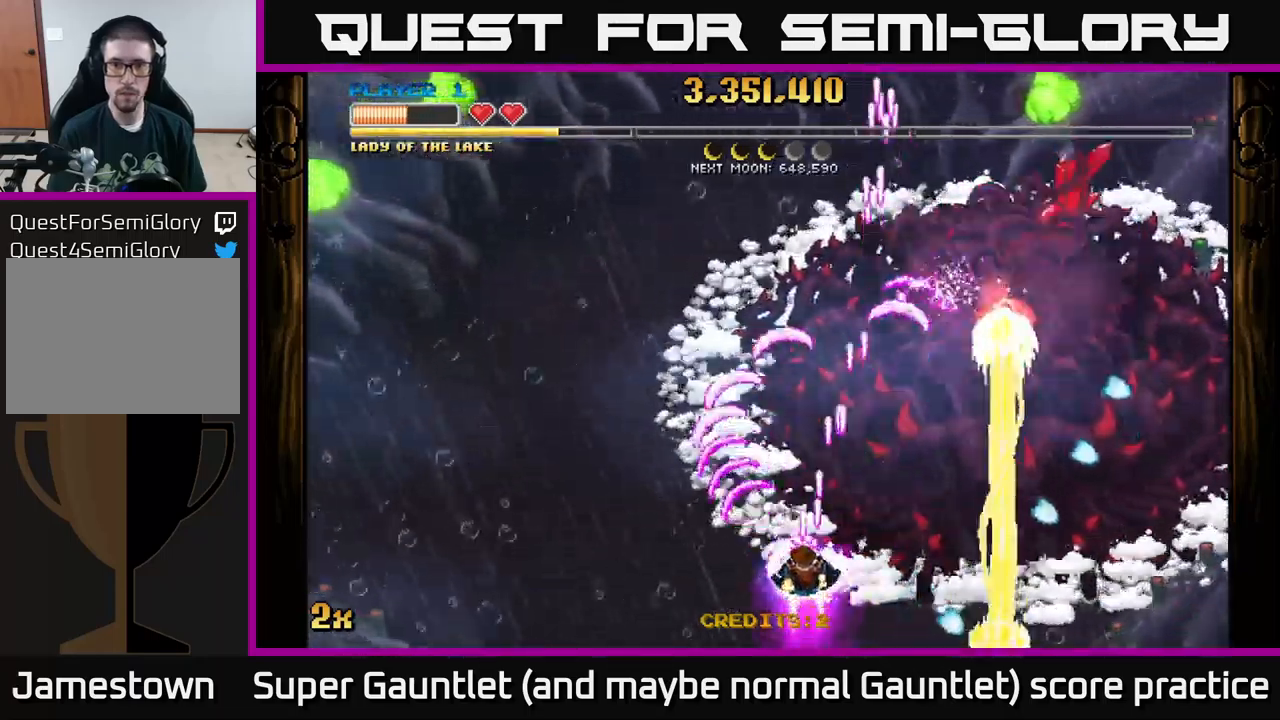
{"buttons": ["A"], "left_stick": "left", "right_stick": "center", "events": [[333, "left_stick", "left"]]}
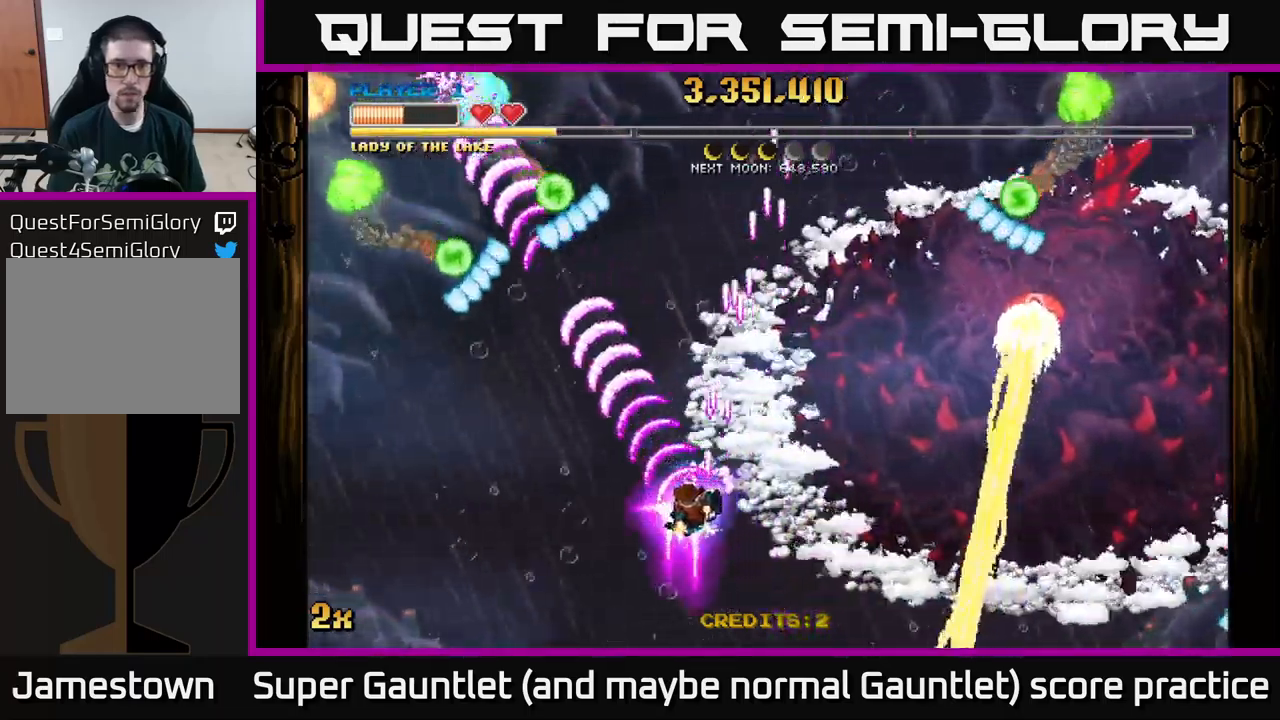
{"buttons": ["A"], "left_stick": "up-left", "right_stick": "center", "events": [[200, "left_stick", "up-left"]]}
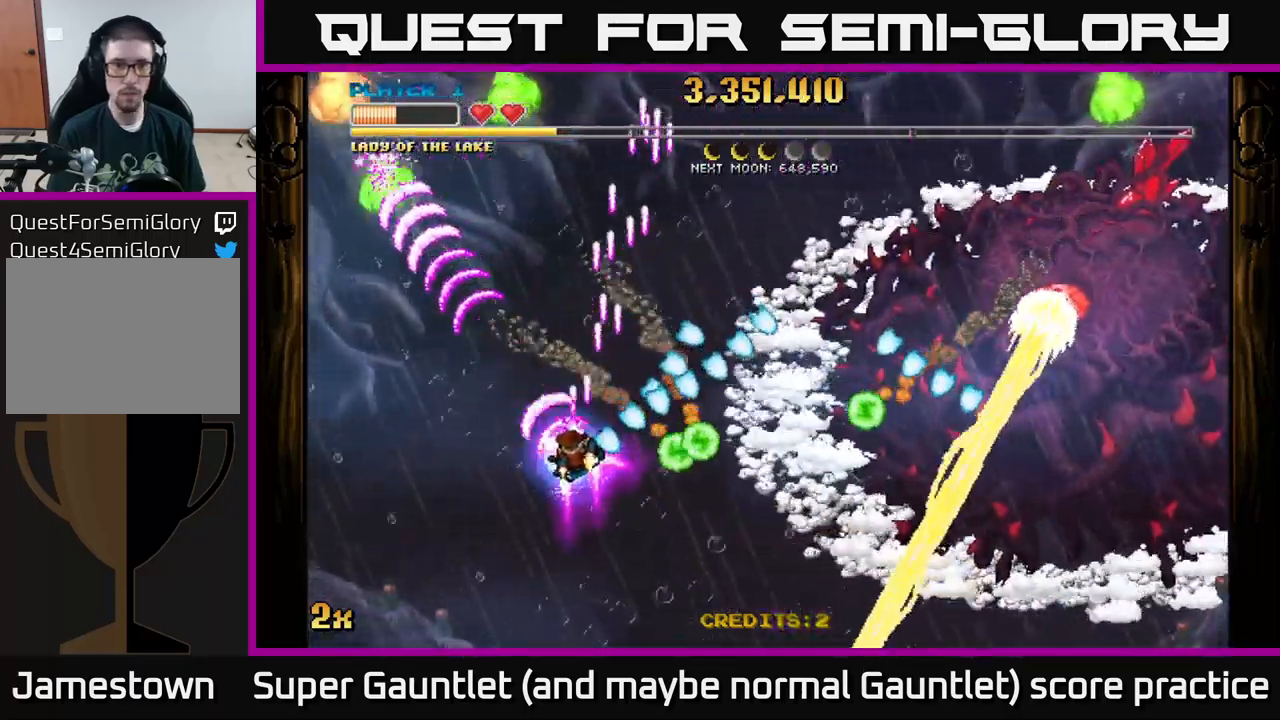
{"buttons": ["A"], "left_stick": "up", "right_stick": "center", "events": [[100, "left_stick", "up"]]}
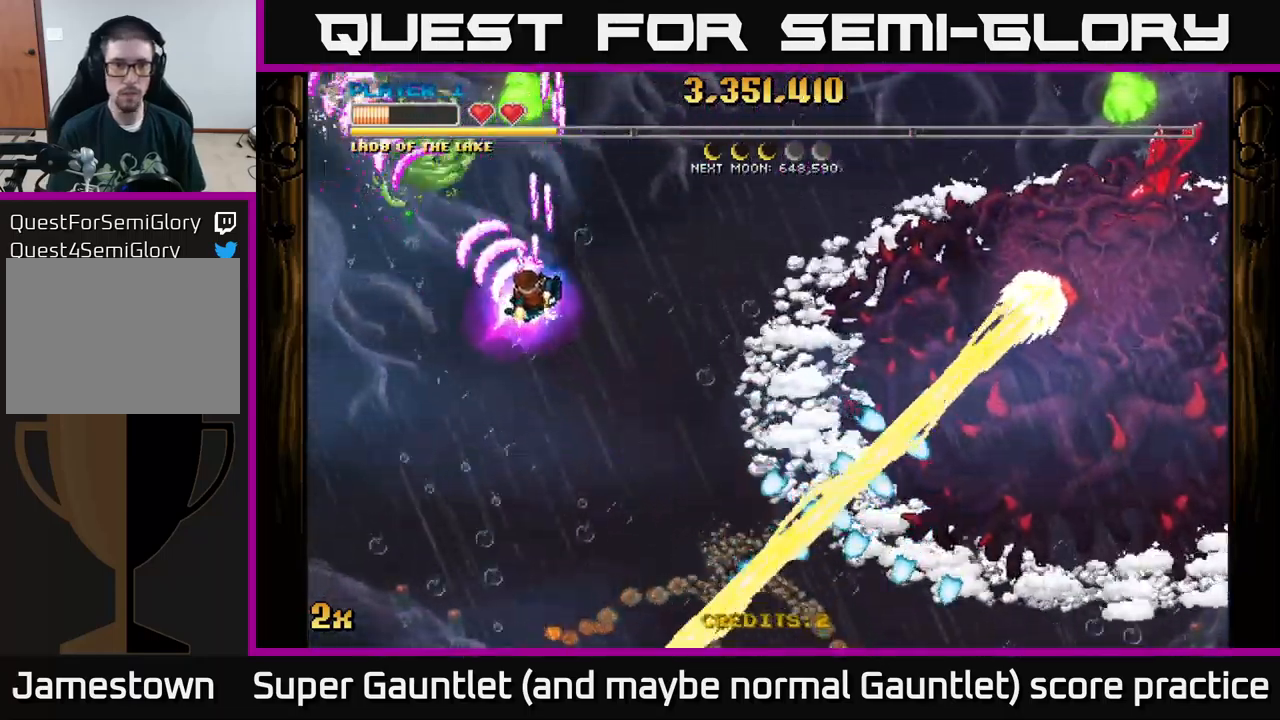
{"buttons": ["A"], "left_stick": "down", "right_stick": "center", "events": [[67, "X", "down"], [183, "X", "up"], [350, "left_stick", "left"], [400, "left_stick", "down"]]}
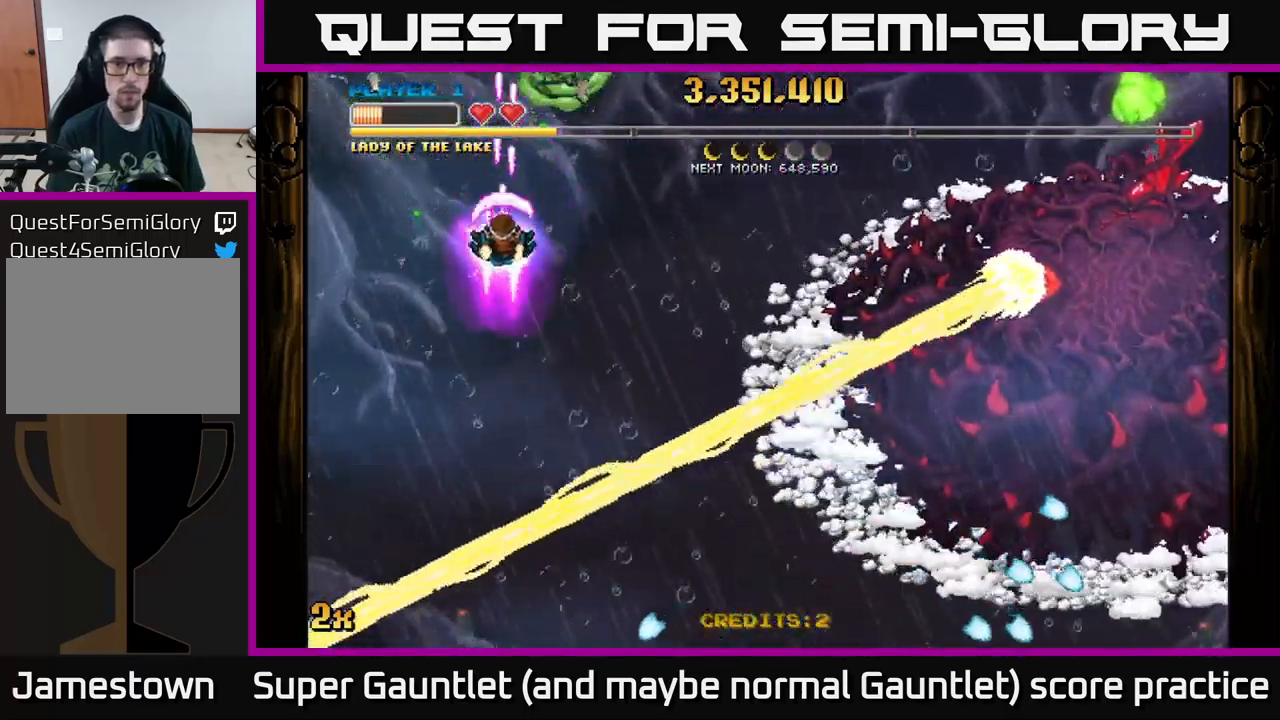
{"buttons": ["A"], "left_stick": "up", "right_stick": "center", "events": [[67, "left_stick", "right"], [100, "X", "down"], [250, "X", "up"], [367, "left_stick", "up"]]}
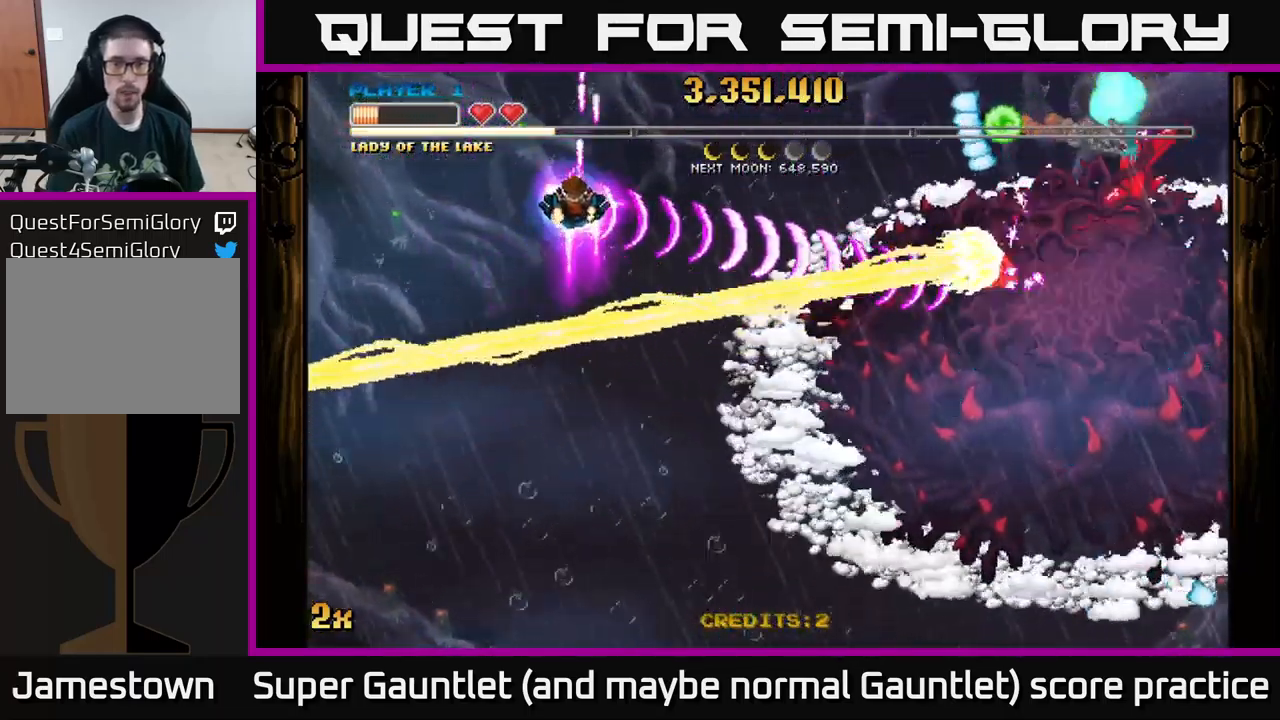
{"buttons": ["A"], "left_stick": "up", "right_stick": "center", "events": [[50, "left_stick", "center"], [283, "left_stick", "up"]]}
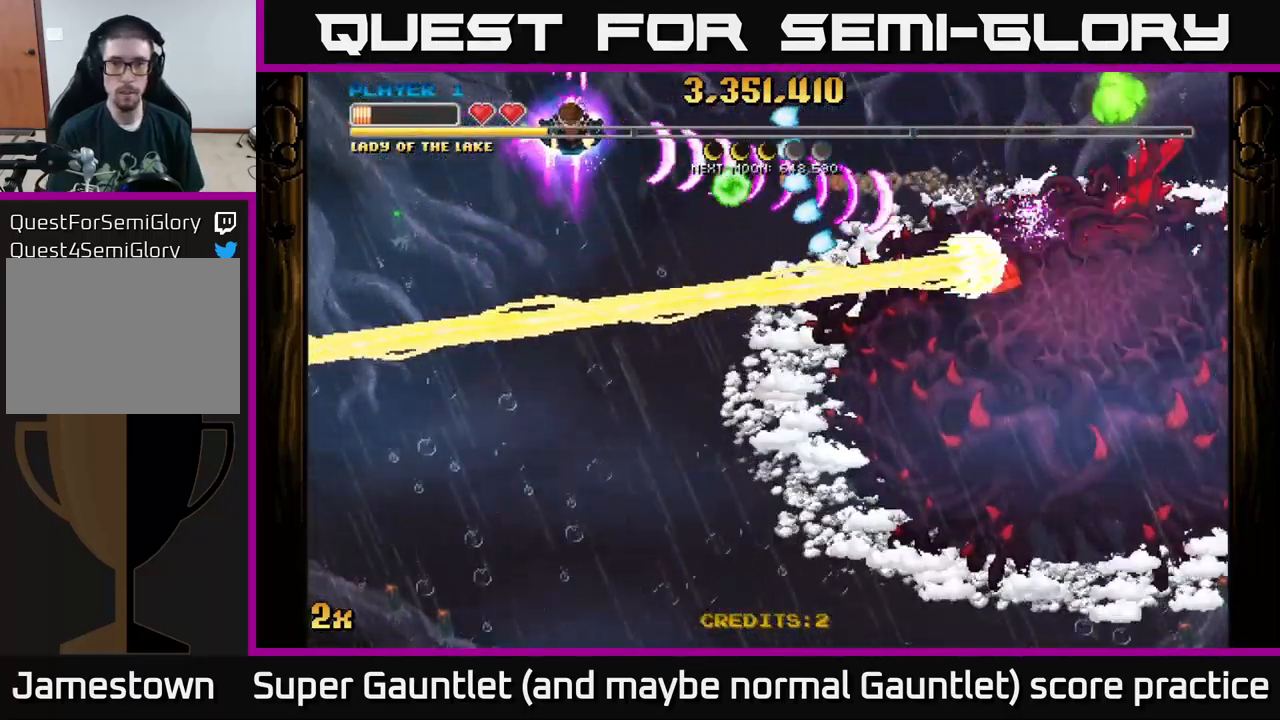
{"buttons": ["A"], "left_stick": "up-right", "right_stick": "center", "events": [[233, "left_stick", "center"], [467, "left_stick", "up-right"]]}
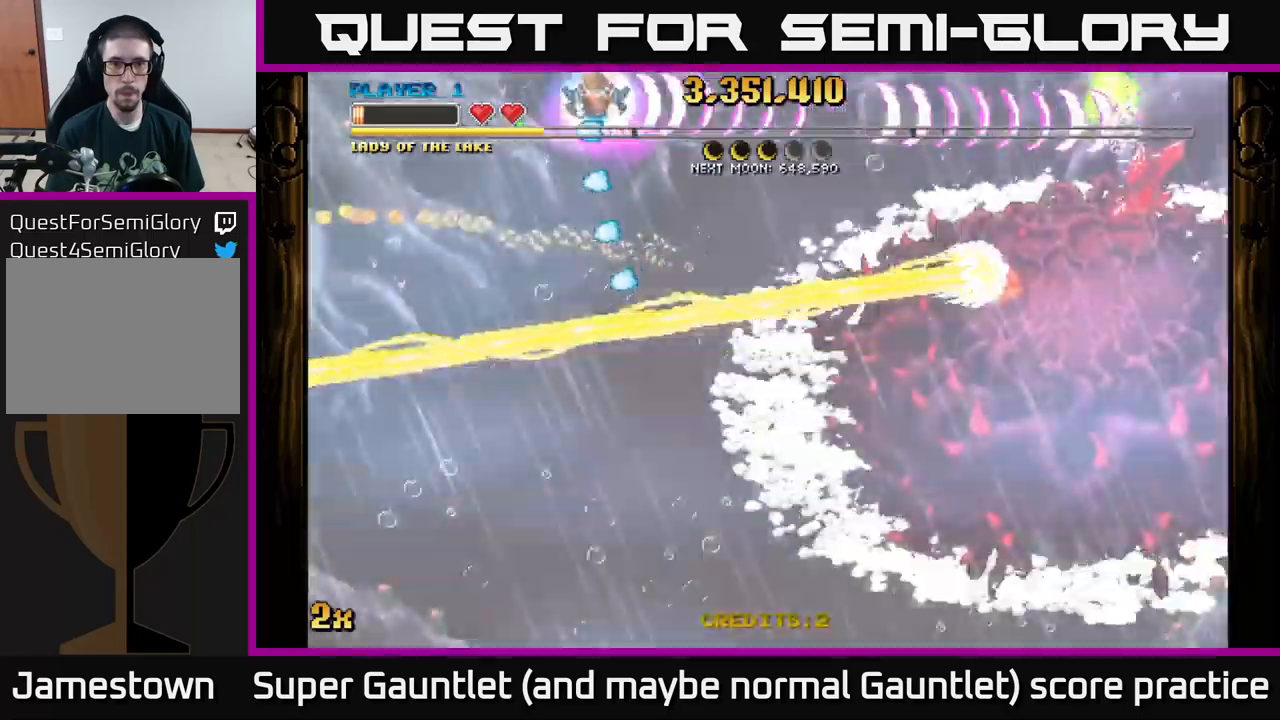
{"buttons": ["A"], "left_stick": "down", "right_stick": "center", "events": [[84, "left_stick", "down-right"], [250, "left_stick", "down"]]}
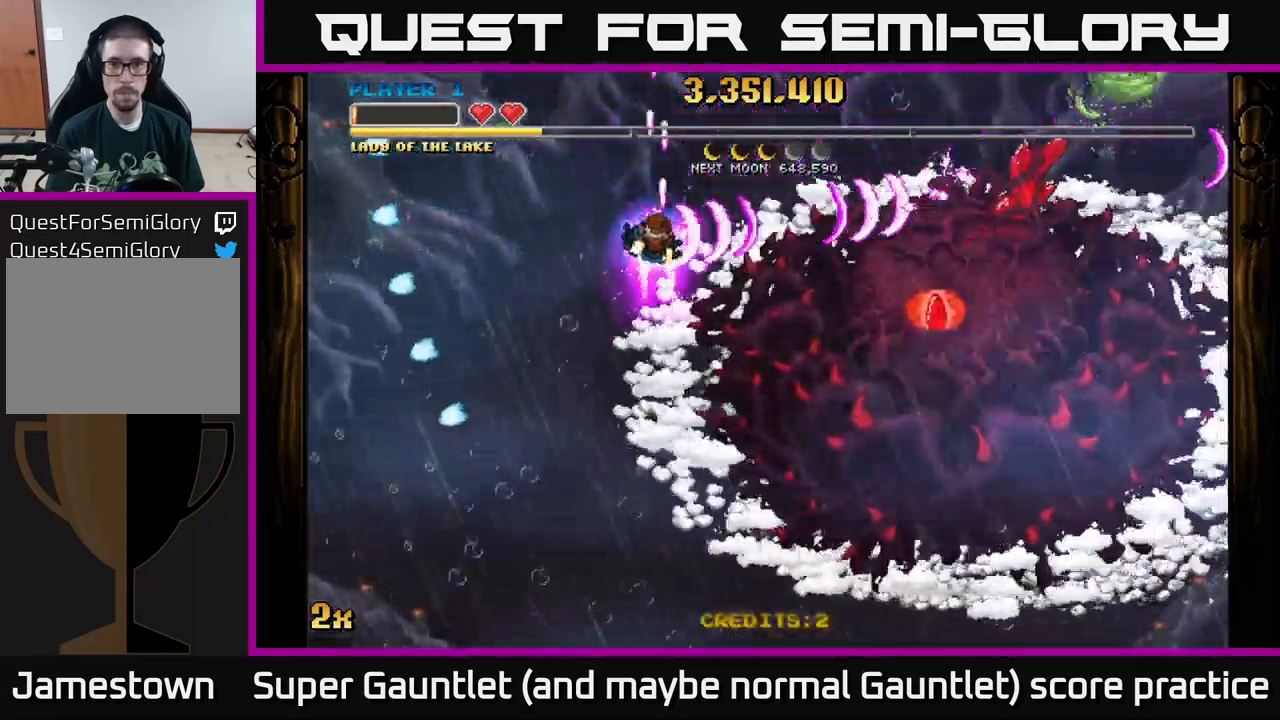
{"buttons": ["A", "X"], "left_stick": "up", "right_stick": "center", "events": [[434, "left_stick", "up"], [450, "X", "down"]]}
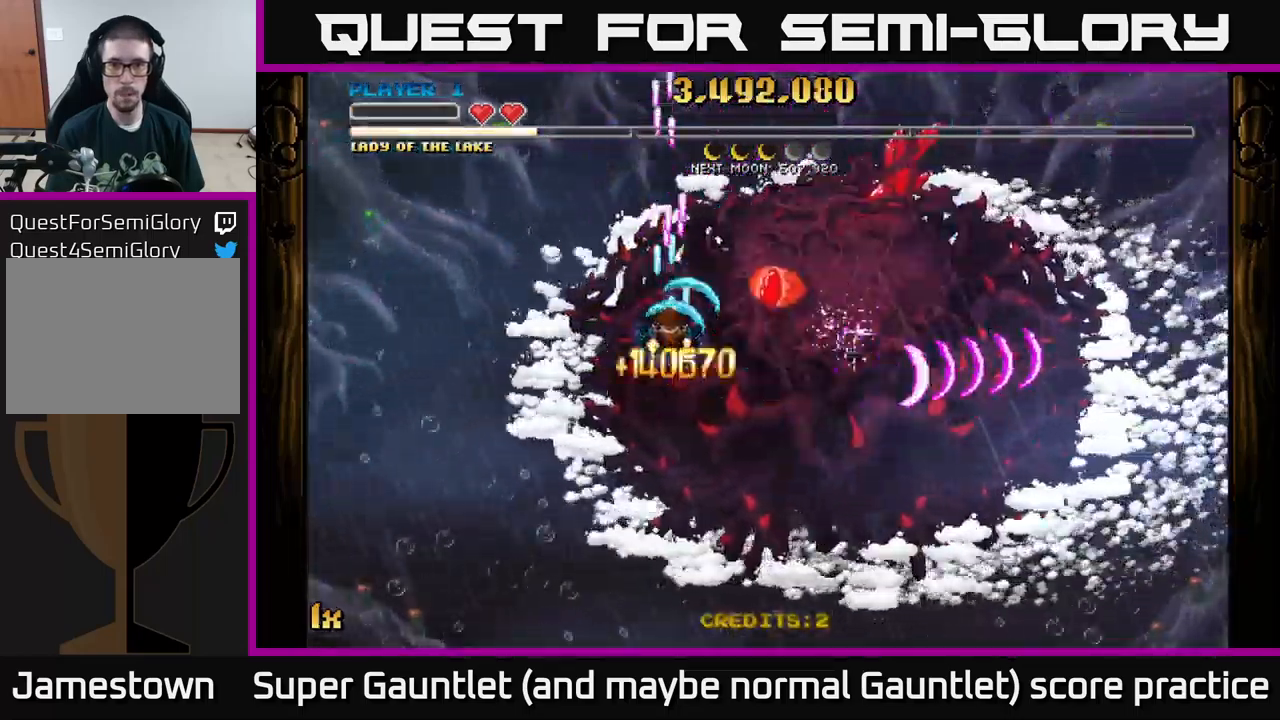
{"buttons": ["A"], "left_stick": "down", "right_stick": "center", "events": [[50, "X", "up"], [67, "left_stick", "down"]]}
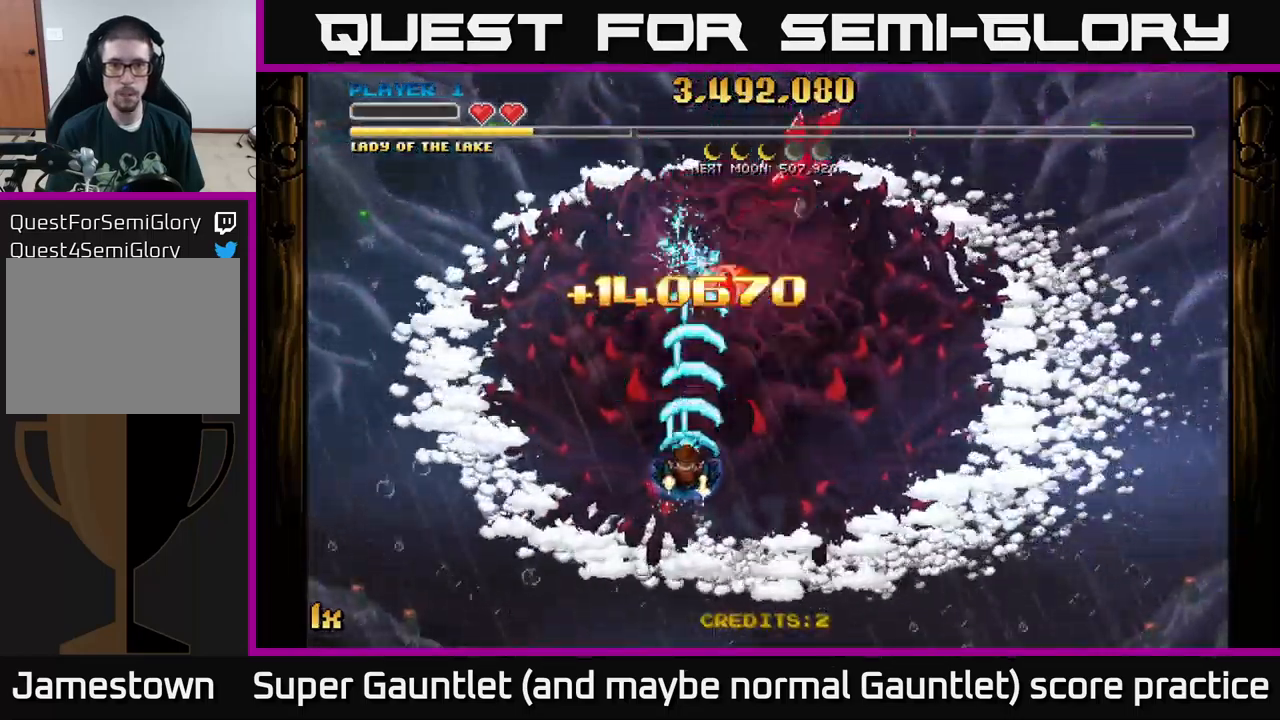
{"buttons": ["A"], "left_stick": "down", "right_stick": "center", "events": [[34, "left_stick", "up"], [84, "X", "down"], [150, "X", "up"], [250, "left_stick", "down"]]}
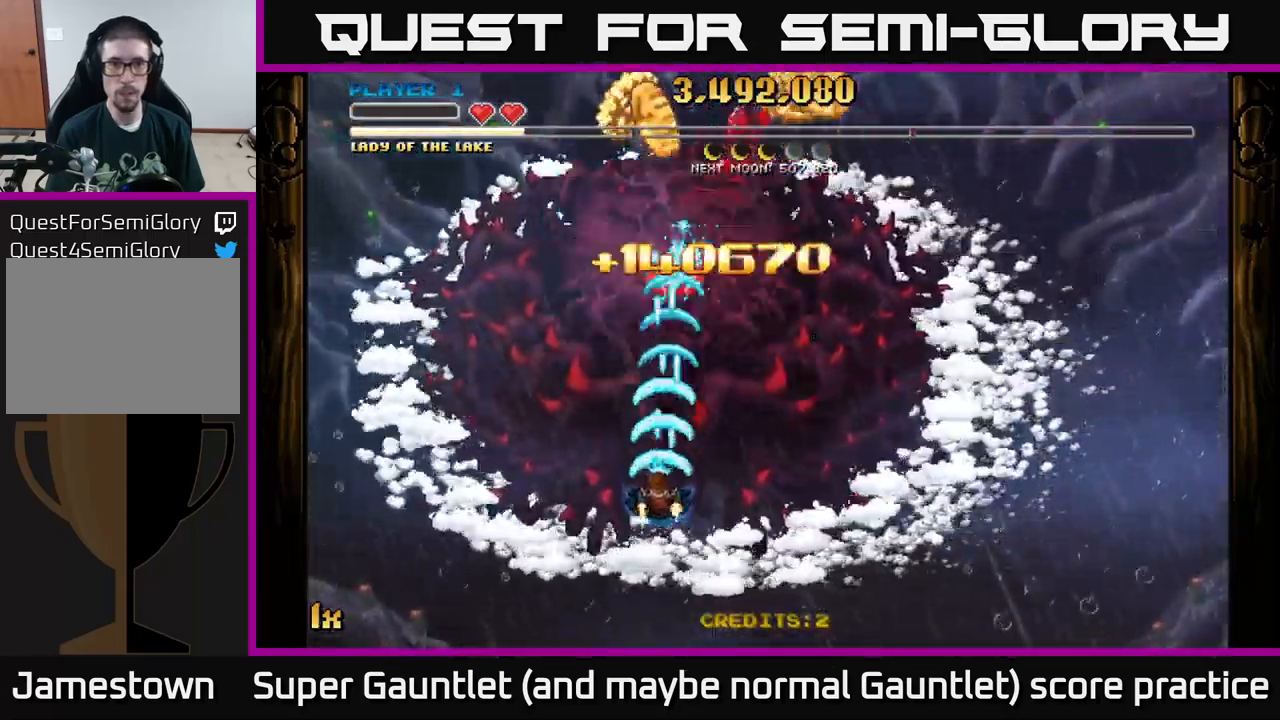
{"buttons": ["A"], "left_stick": "left", "right_stick": "center", "events": [[67, "left_stick", "left"], [167, "left_stick", "center"], [334, "left_stick", "down-right"], [500, "left_stick", "left"]]}
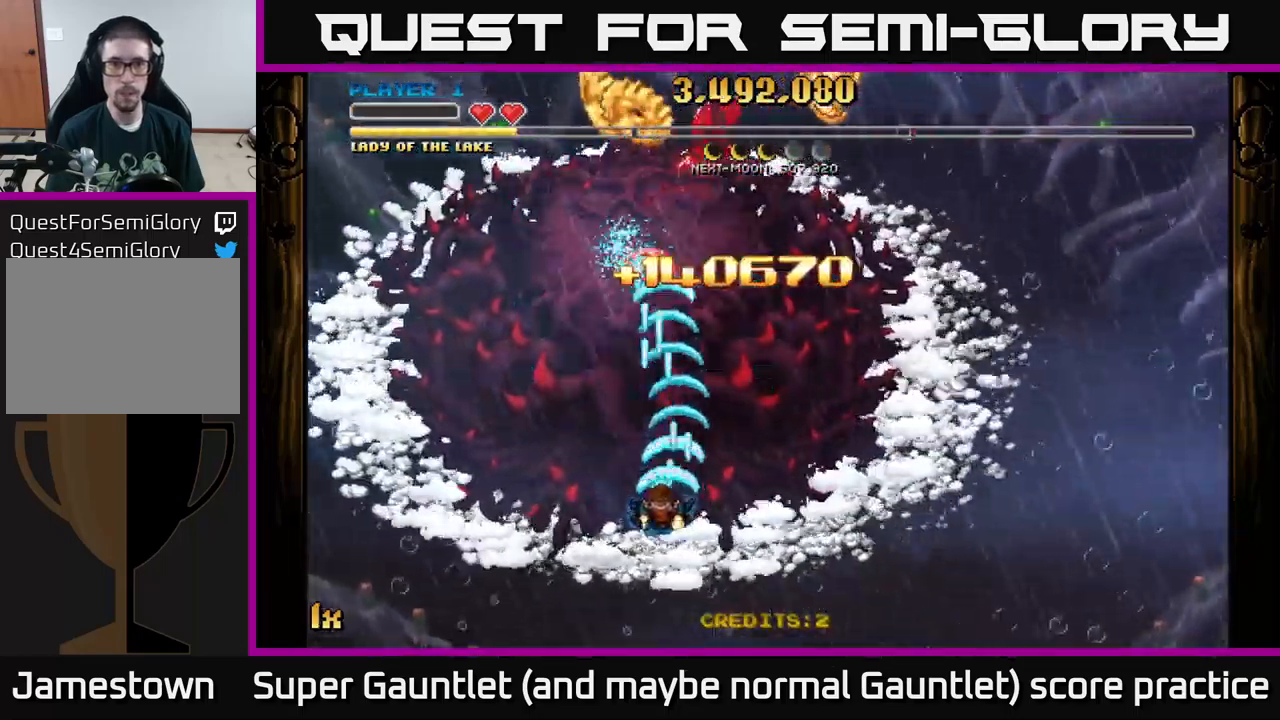
{"buttons": ["A"], "left_stick": "down-right", "right_stick": "center", "events": [[134, "left_stick", "up-right"], [467, "left_stick", "down-right"]]}
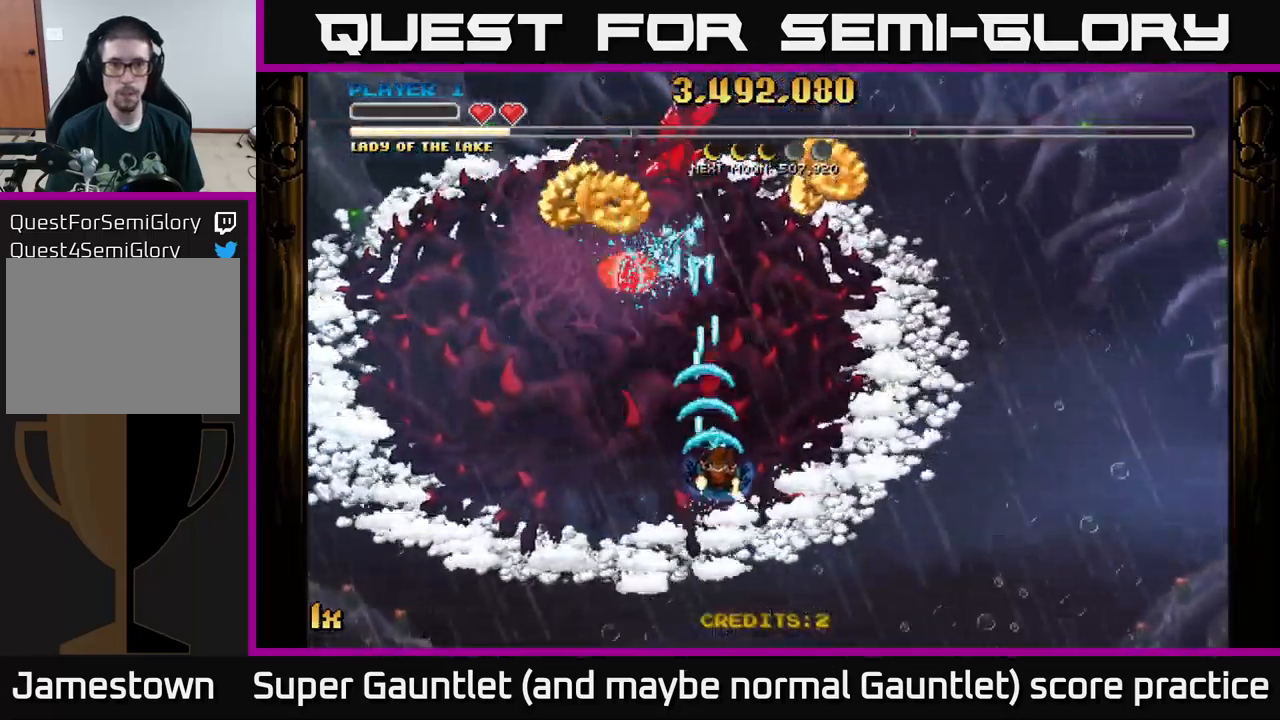
{"buttons": ["A"], "left_stick": "center", "right_stick": "center", "events": [[117, "left_stick", "up-right"], [450, "left_stick", "center"]]}
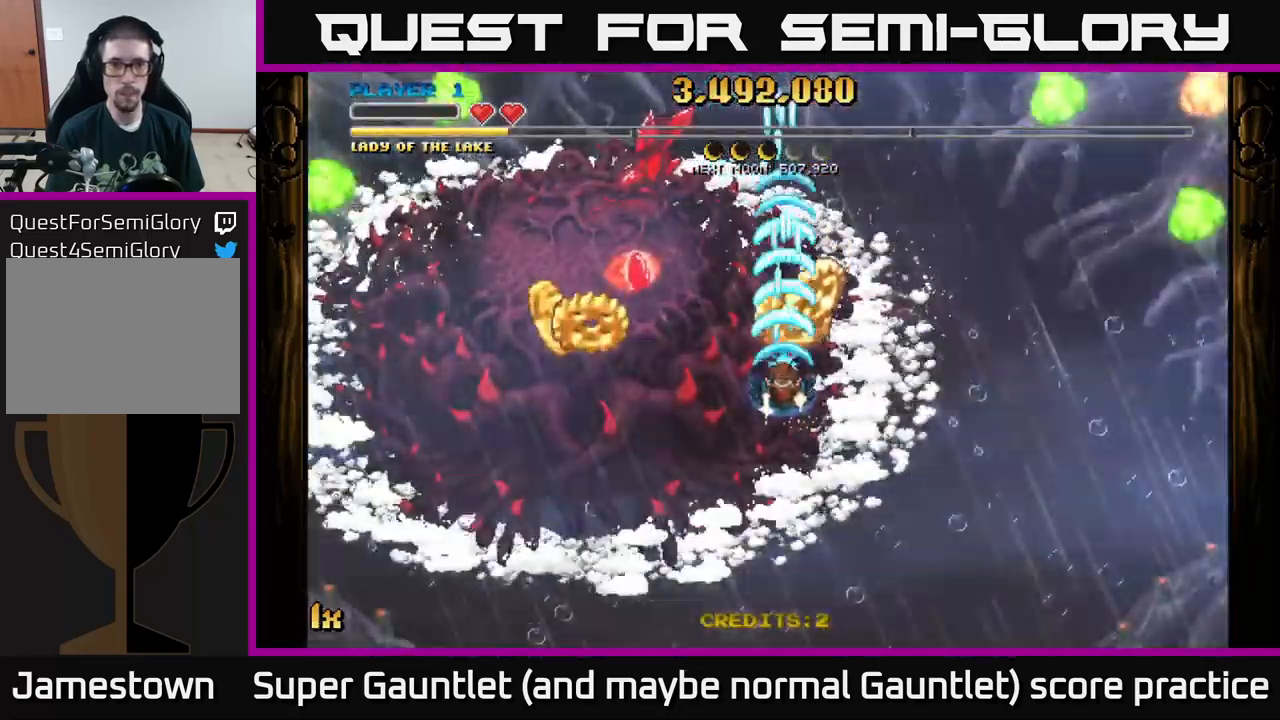
{"buttons": ["A"], "left_stick": "down-left", "right_stick": "center", "events": [[17, "left_stick", "down"], [450, "left_stick", "down-left"]]}
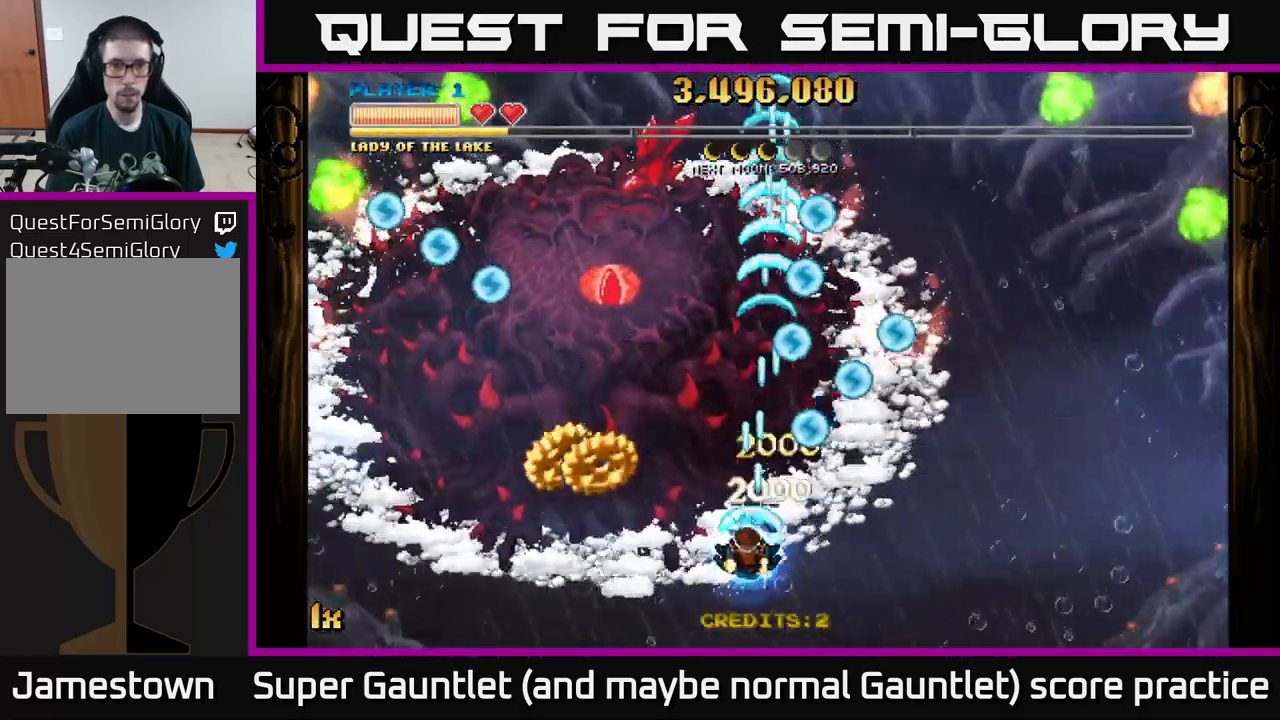
{"buttons": ["A"], "left_stick": "left", "right_stick": "center", "events": [[300, "L1", "down"], [384, "left_stick", "left"], [434, "L1", "up"]]}
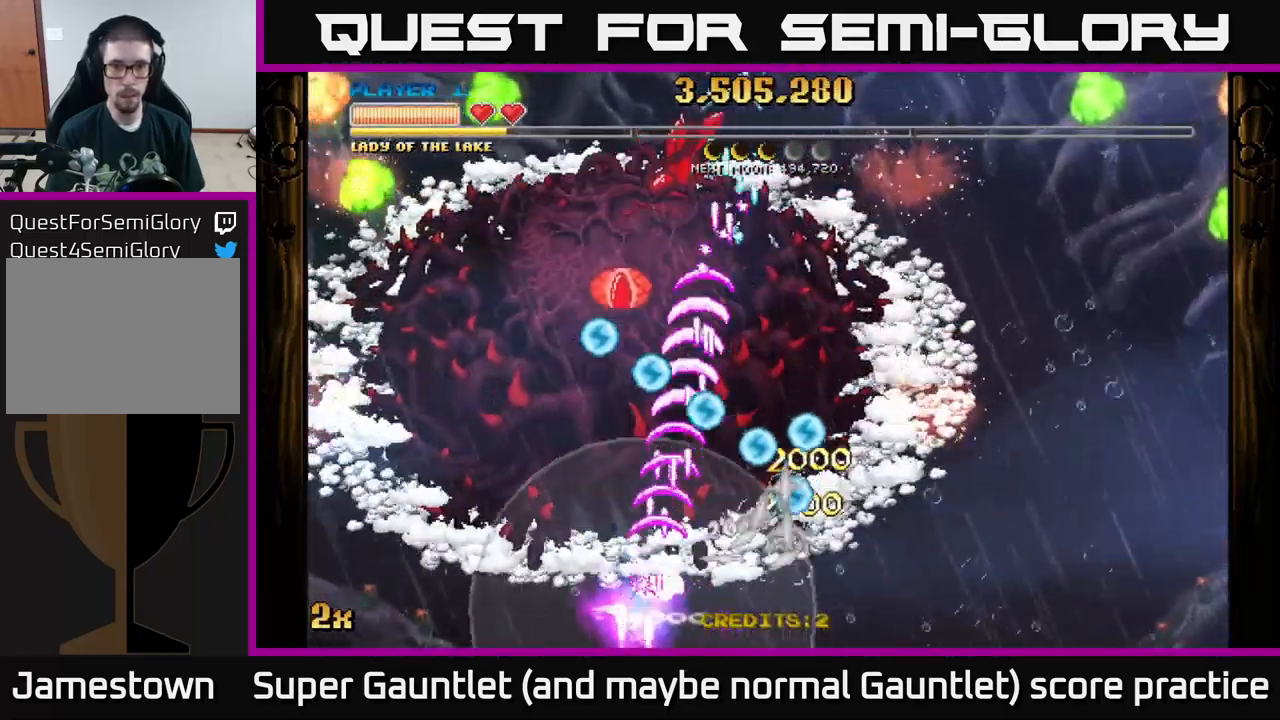
{"buttons": ["A"], "left_stick": "up-left", "right_stick": "center", "events": [[50, "left_stick", "up-right"], [284, "left_stick", "up"], [401, "left_stick", "up-left"]]}
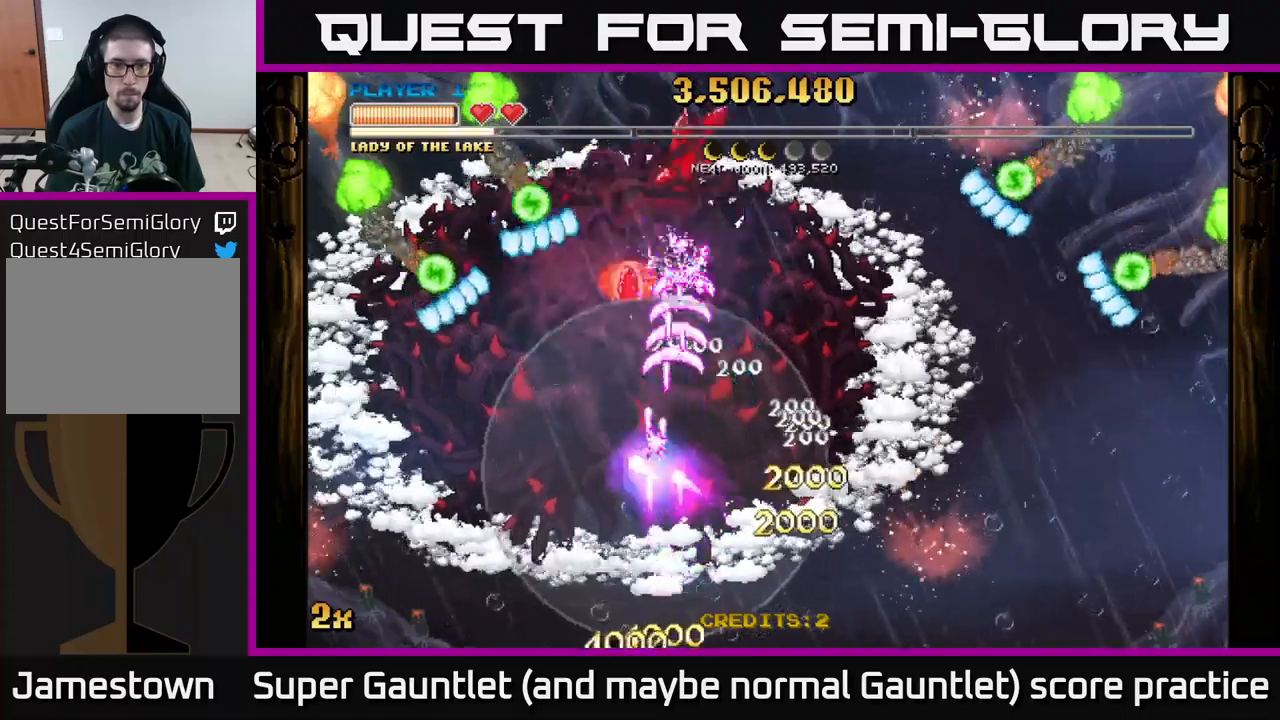
{"buttons": ["A"], "left_stick": "center", "right_stick": "center", "events": [[150, "left_stick", "up"], [400, "left_stick", "right"], [450, "left_stick", "center"]]}
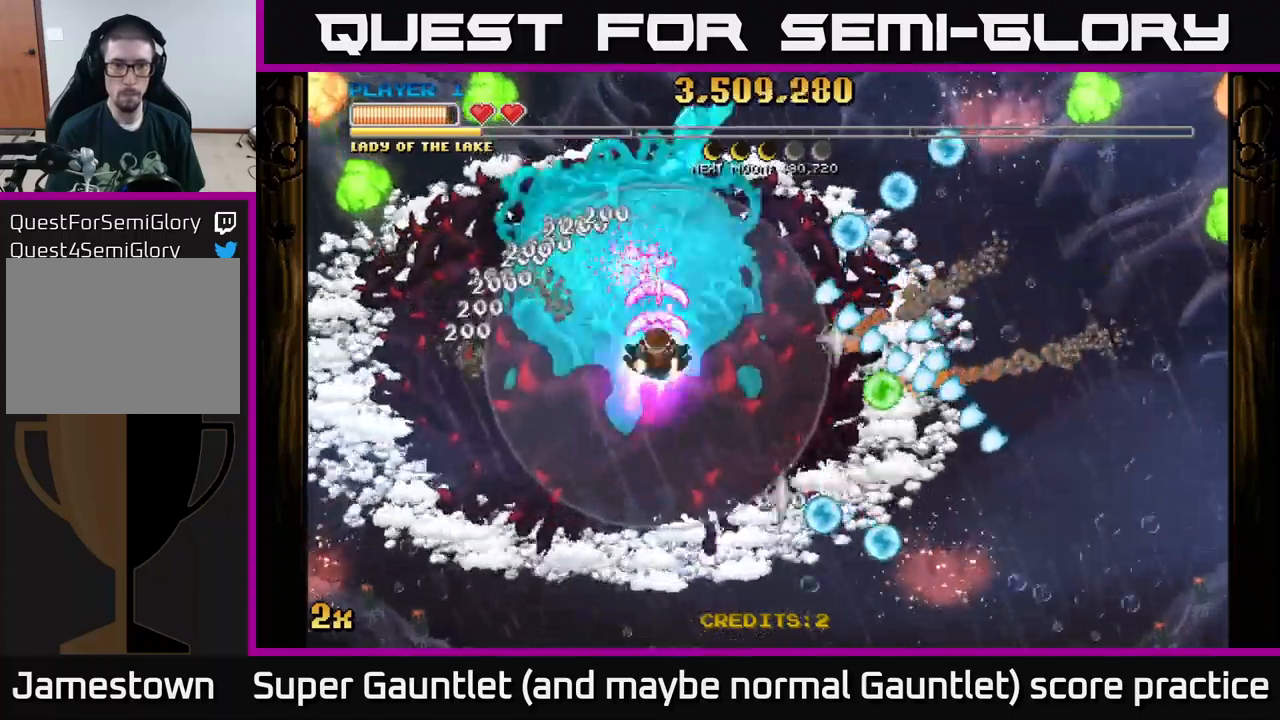
{"buttons": ["A"], "left_stick": "center", "right_stick": "center", "events": []}
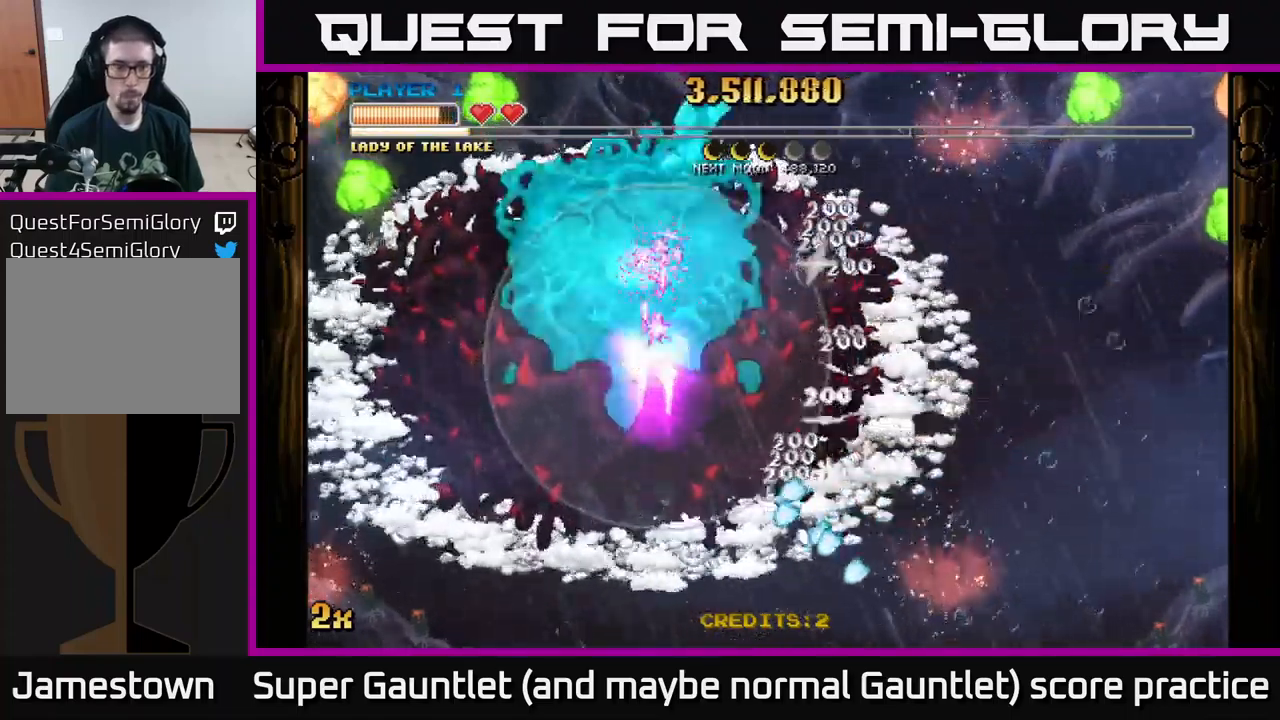
{"buttons": ["A"], "left_stick": "center", "right_stick": "center", "events": [[50, "left_stick", "left"], [150, "left_stick", "center"]]}
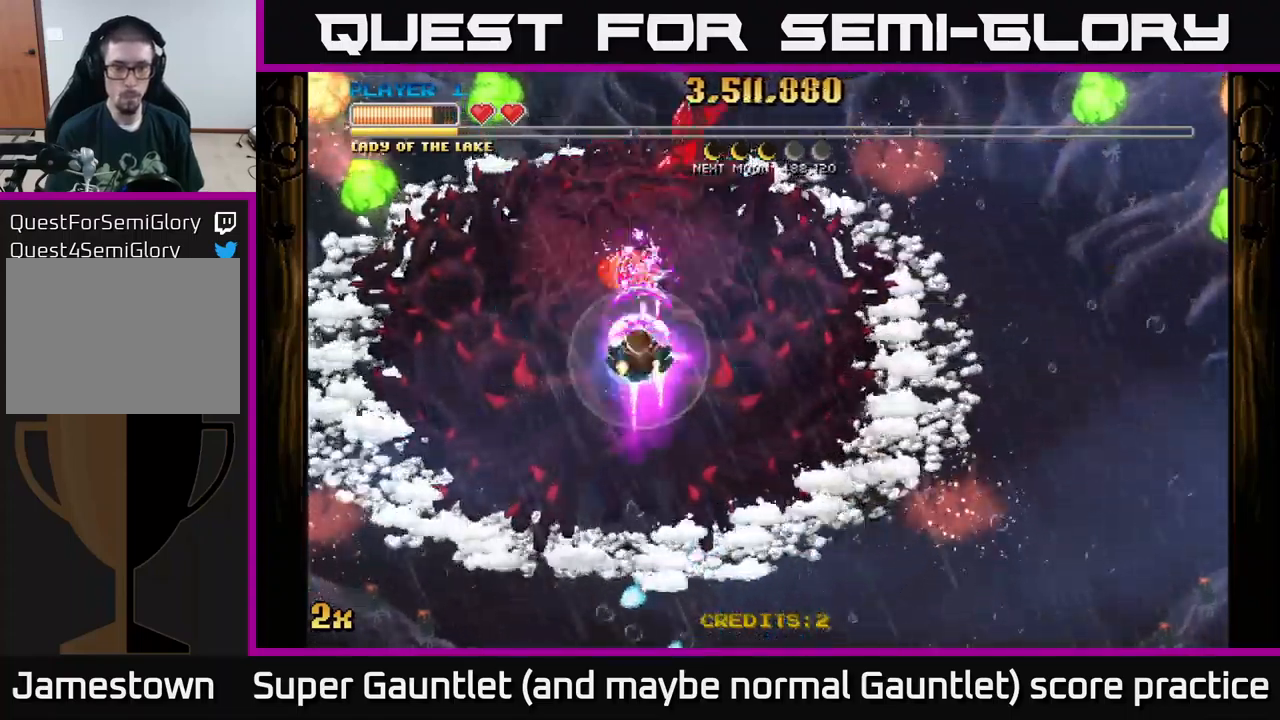
{"buttons": ["A"], "left_stick": "down", "right_stick": "center", "events": [[67, "left_stick", "down"]]}